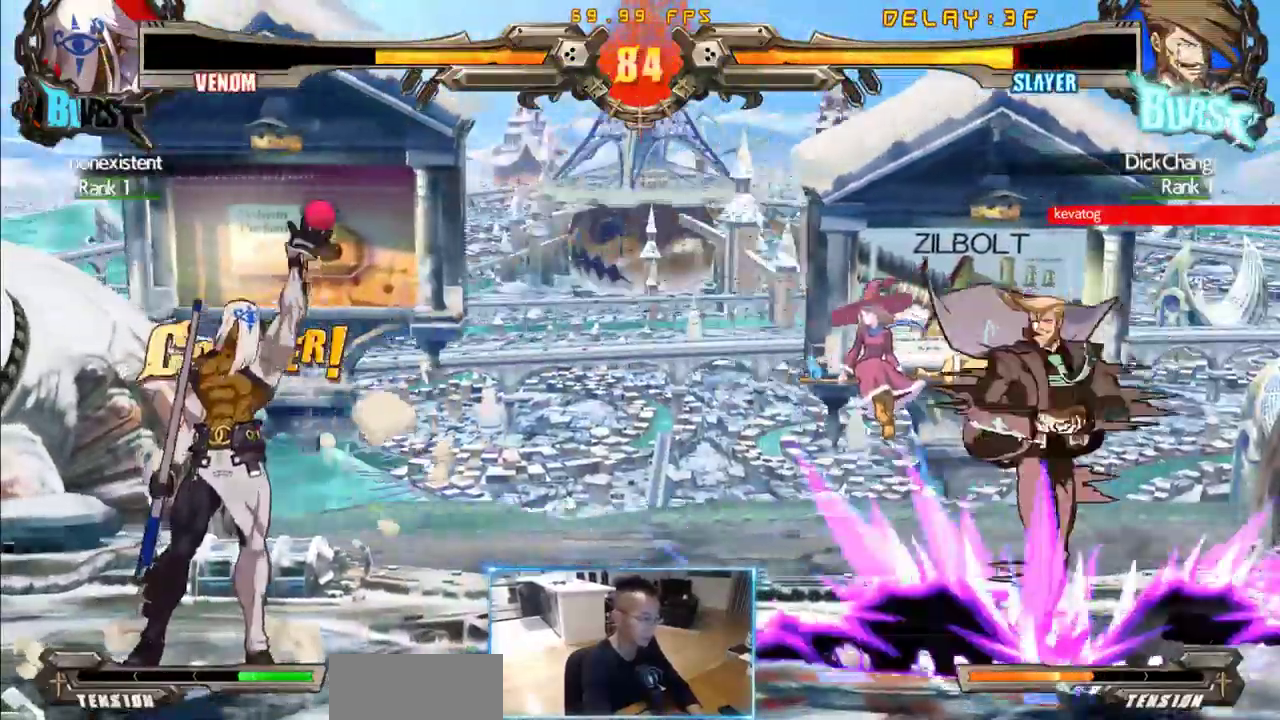
Gameplay with a controller (arcade stick); each line is a JSON object with the inputs held at the frame after it. "events" lists button and stick changes between this image and that frame as [ms after this image, input, new state], when the widget could be followed in between. Not read: L3 R3 S.
{"buttons": ["DPAD_LEFT"], "events": [[233, "DPAD_DOWN", "up"], [233, "DPAD_RIGHT", "up"], [333, "DPAD_LEFT", "down"]]}
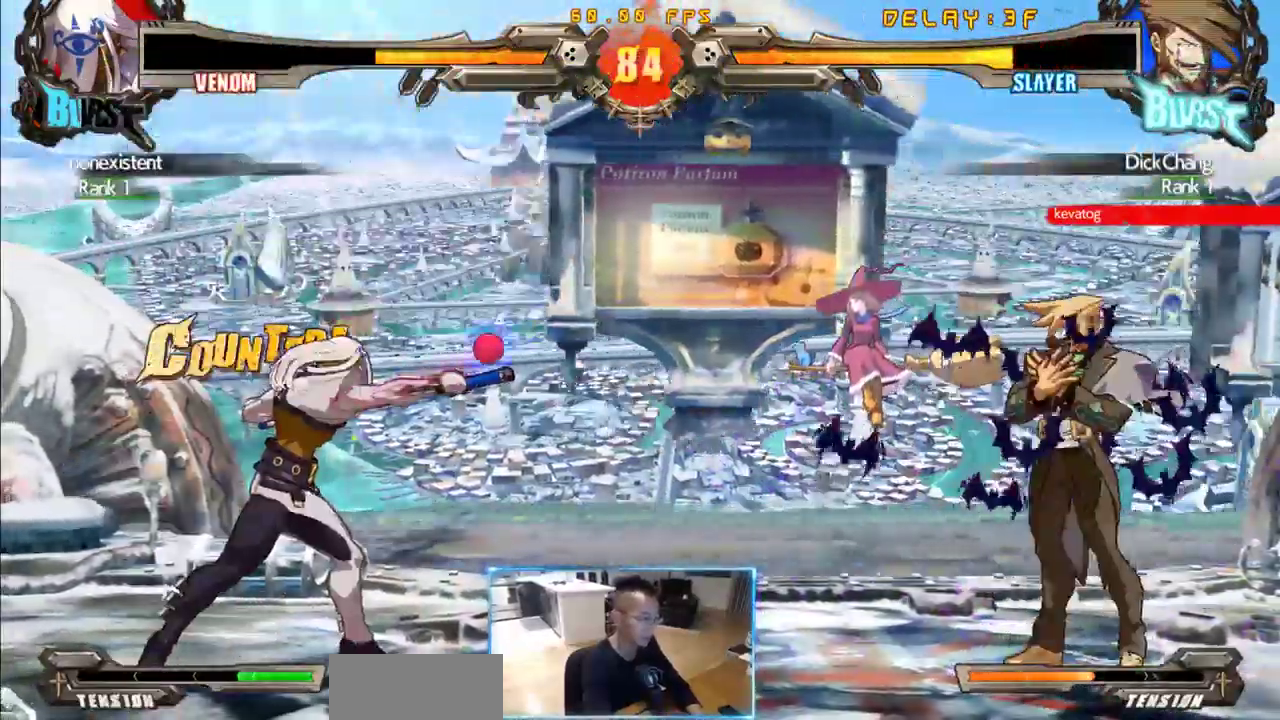
{"buttons": ["DPAD_LEFT"], "events": [[16, "DPAD_DOWN", "down"], [66, "DPAD_LEFT", "up"], [116, "DPAD_LEFT", "down"], [166, "DPAD_DOWN", "up"]]}
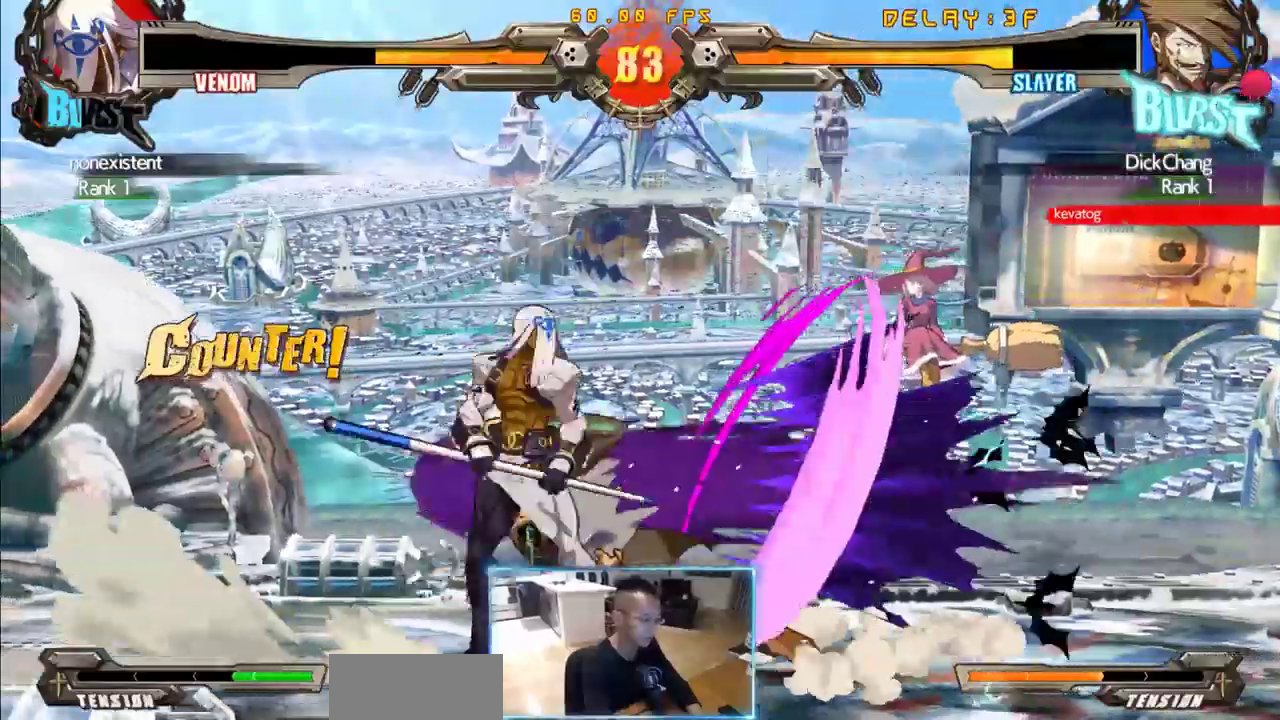
{"buttons": [], "events": [[133, "DPAD_LEFT", "up"]]}
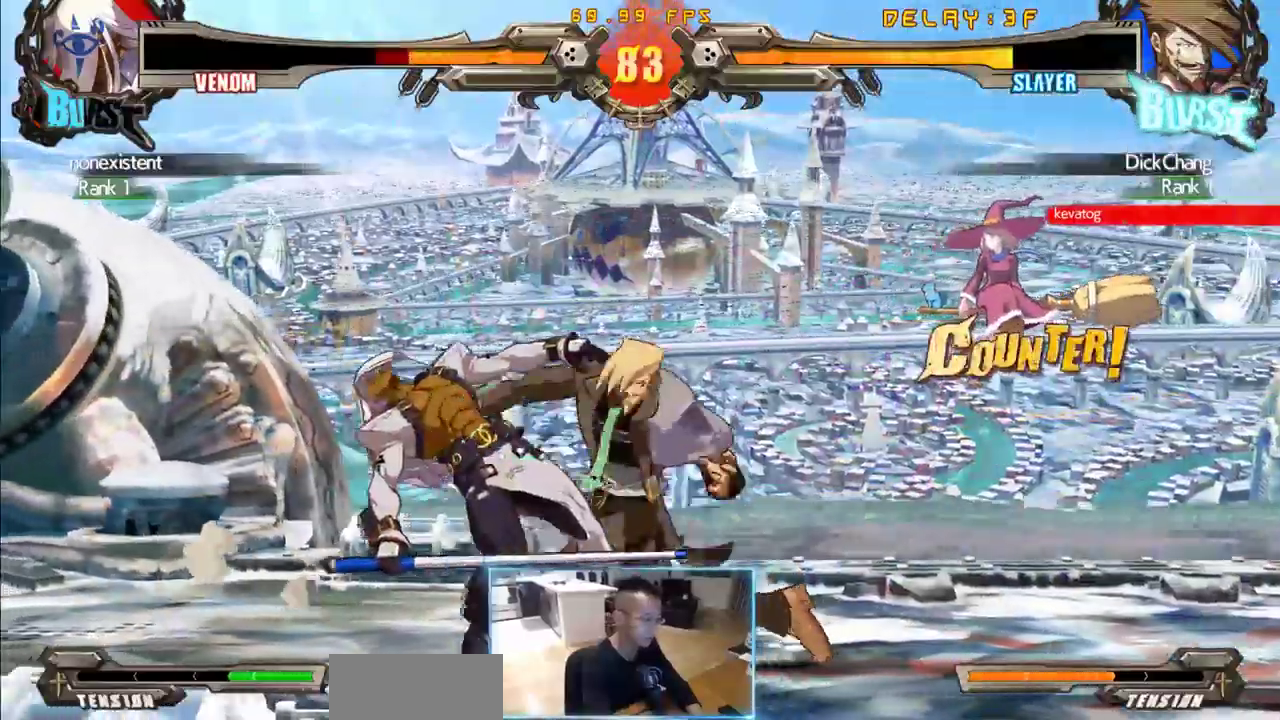
{"buttons": [], "events": []}